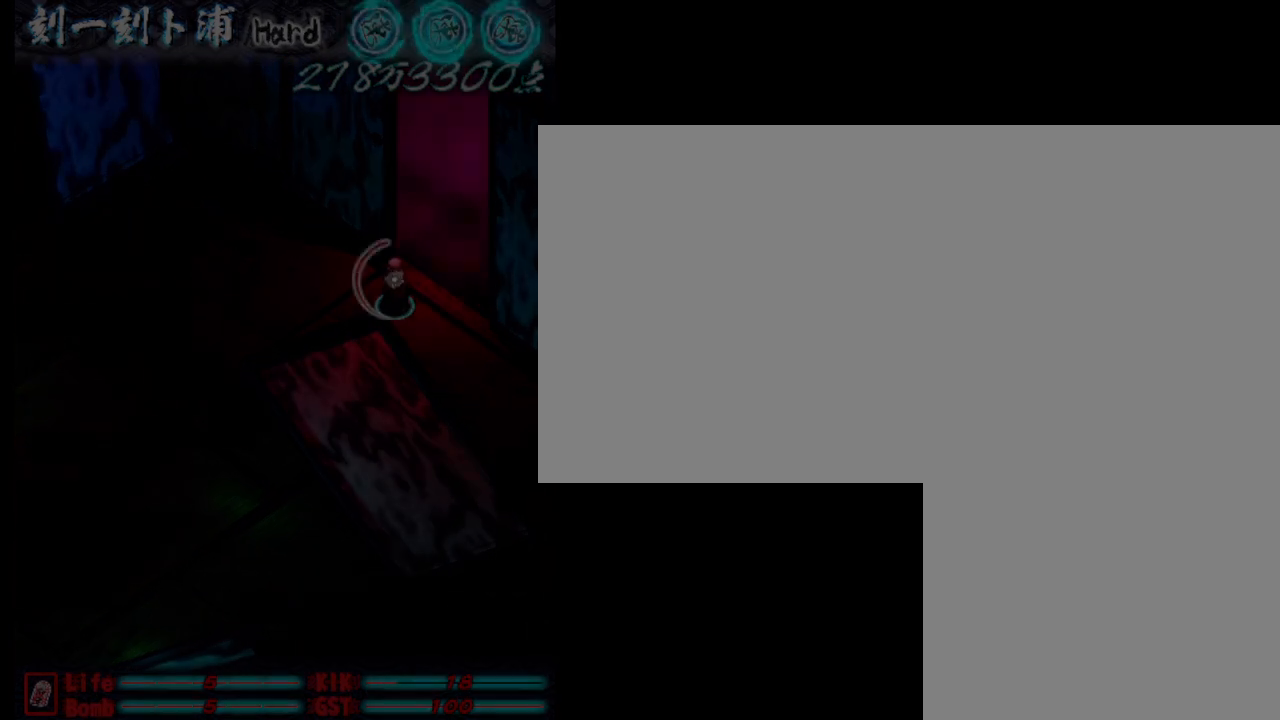
Gameplay with keyboard; each line is a JSON object with the keys held at the frame after it. "events" lists presses ("down") and releases ("up") of ".", "a", "alt_l", "alt_r", "b", "c", "comma", "d", "e", "f", "g", "h", "i", "j", "k", "l", "m", "n", "o", "p", "q", "r", "s", "semicolon", "shift", "space", "super", "t", "u", "v", "w", "x", "y" and "z" between this image and that frame as [ms after this image, input, new state], when the widget could be followed in between. No other keys are recorded. Mouse input is not recorded.
{"keys": ["j"], "events": [[433, "j", "down"]]}
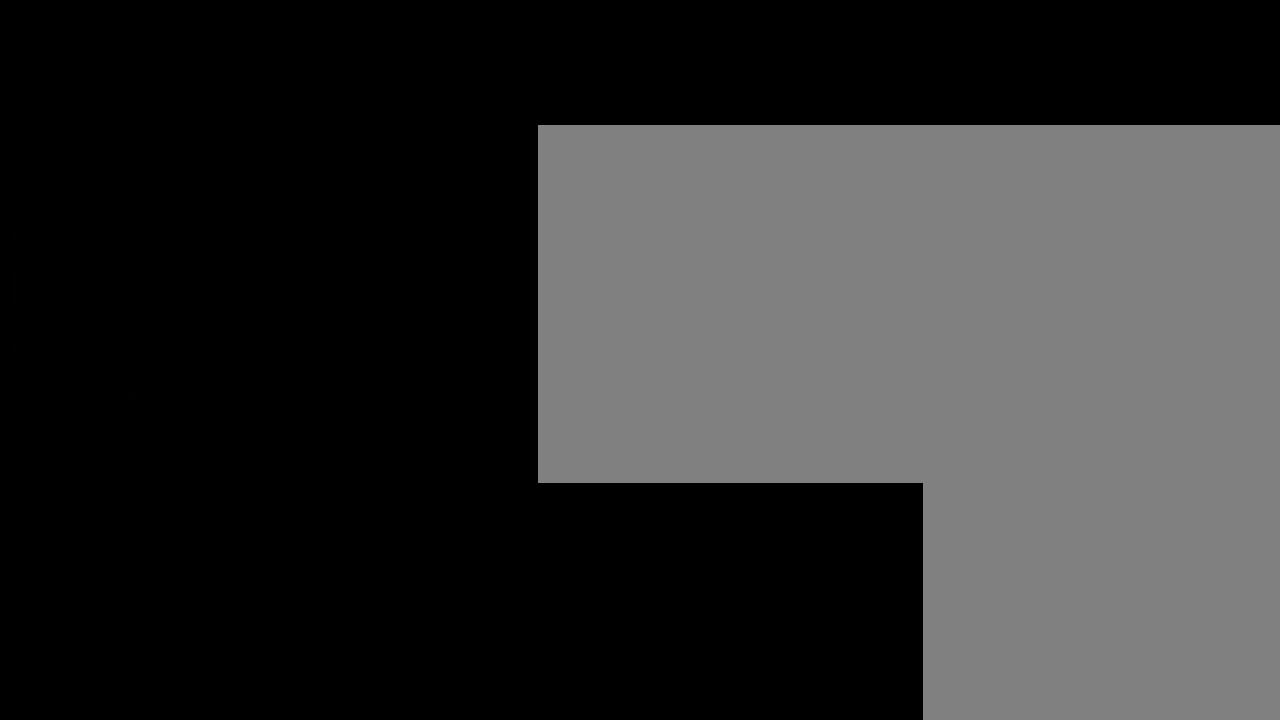
{"keys": ["j"], "events": []}
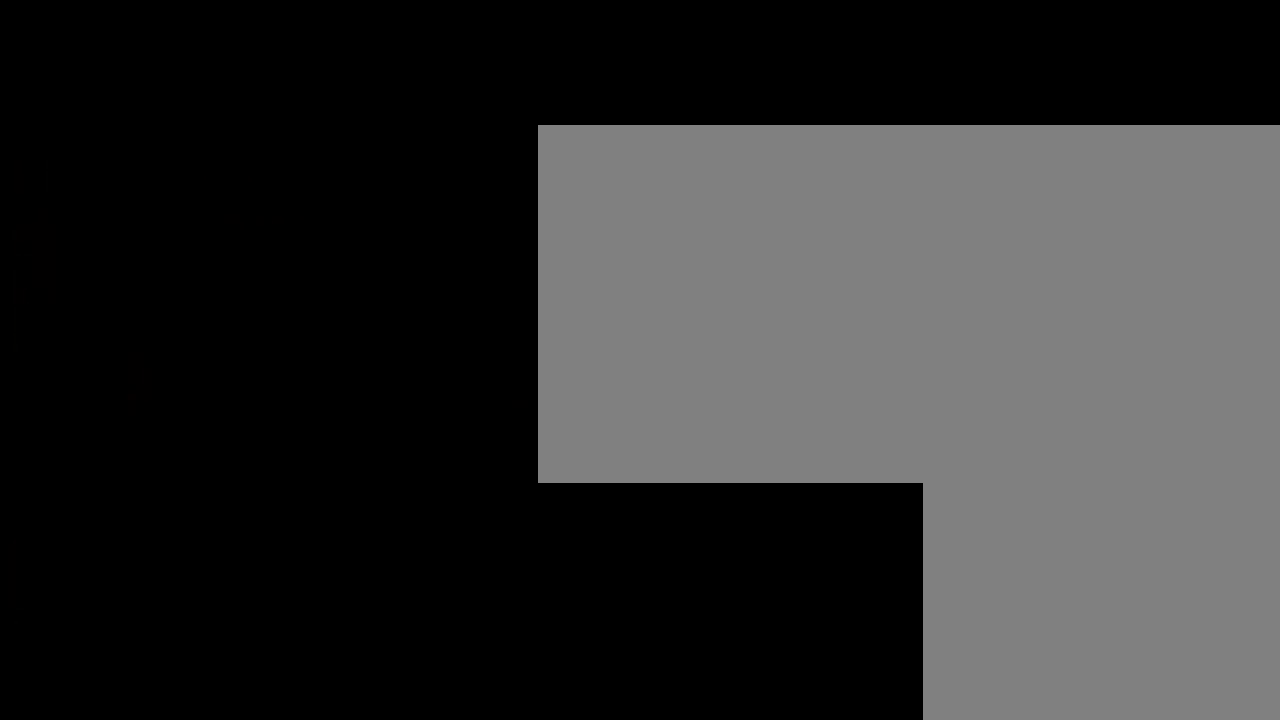
{"keys": ["j"], "events": []}
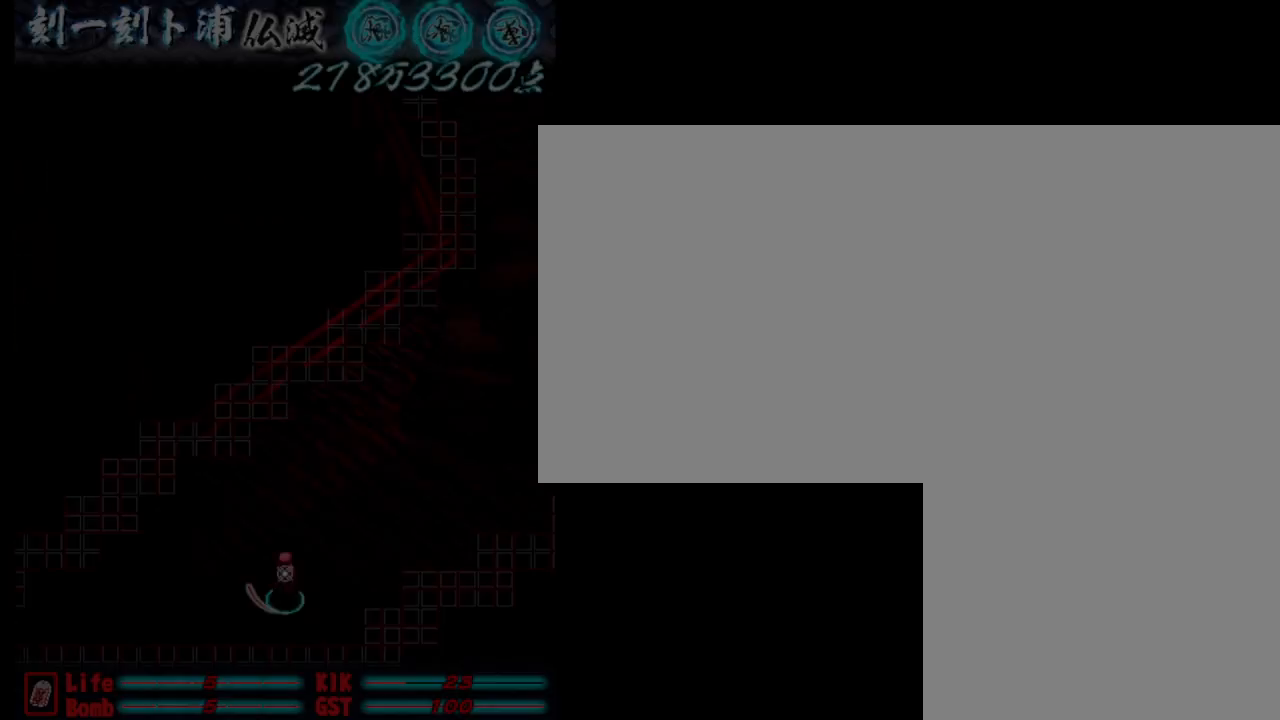
{"keys": ["j"], "events": [[317, "j", "up"], [417, "j", "down"]]}
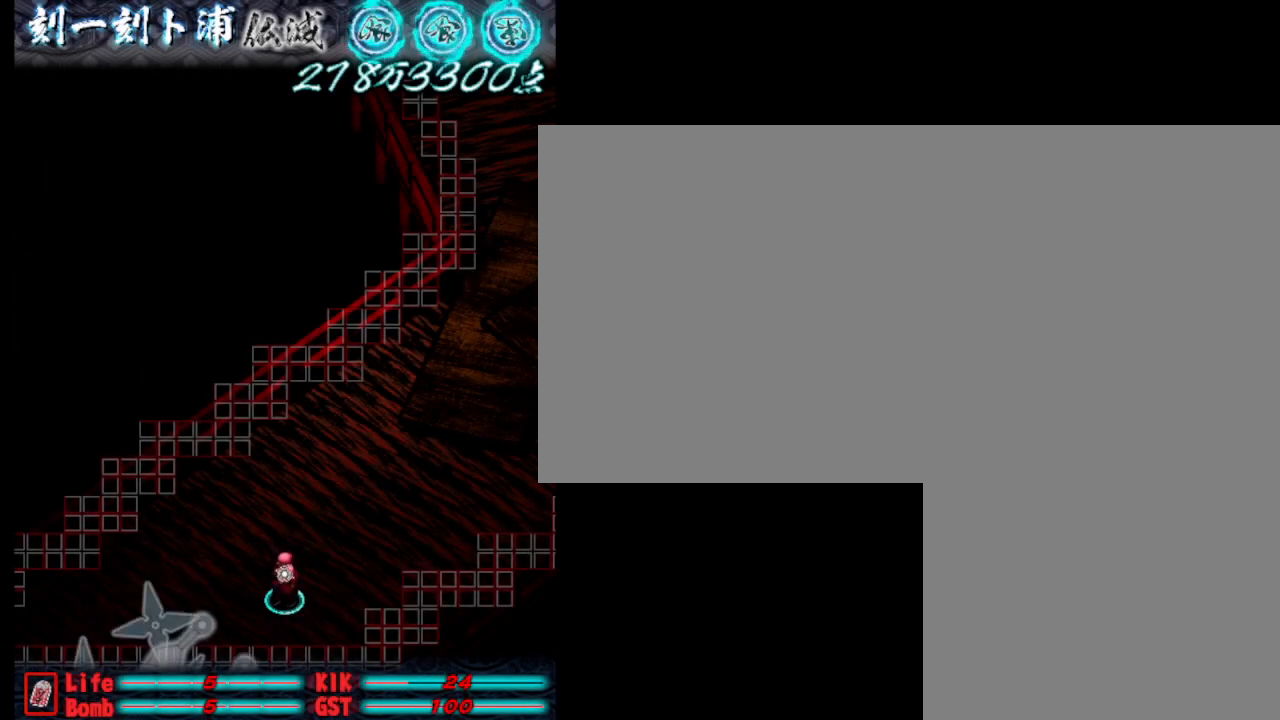
{"keys": ["j"], "events": [[17, "j", "up"], [17, "w", "down"], [67, "d", "down"], [117, "j", "down"], [200, "j", "up"], [250, "d", "up"], [250, "j", "down"], [250, "w", "up"], [350, "j", "up"], [450, "j", "down"]]}
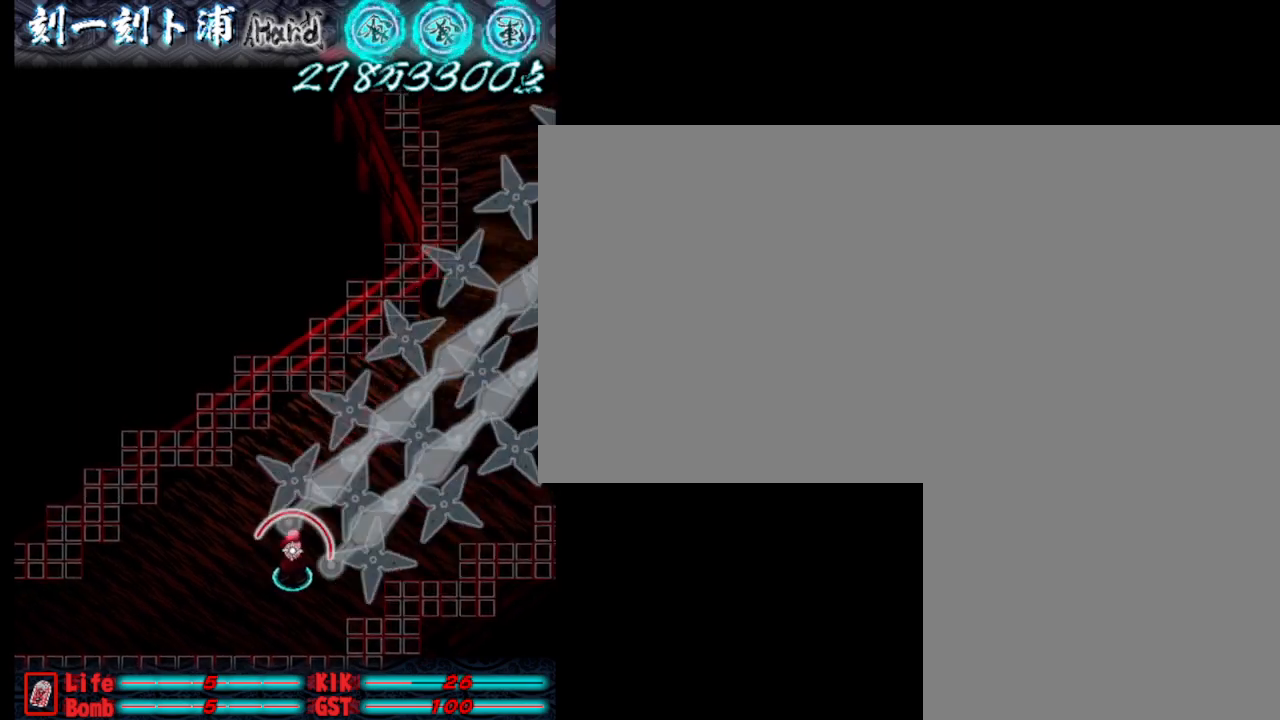
{"keys": ["j"], "events": [[33, "j", "up"], [133, "j", "down"], [233, "j", "up"], [283, "j", "down"], [367, "j", "up"], [467, "j", "down"]]}
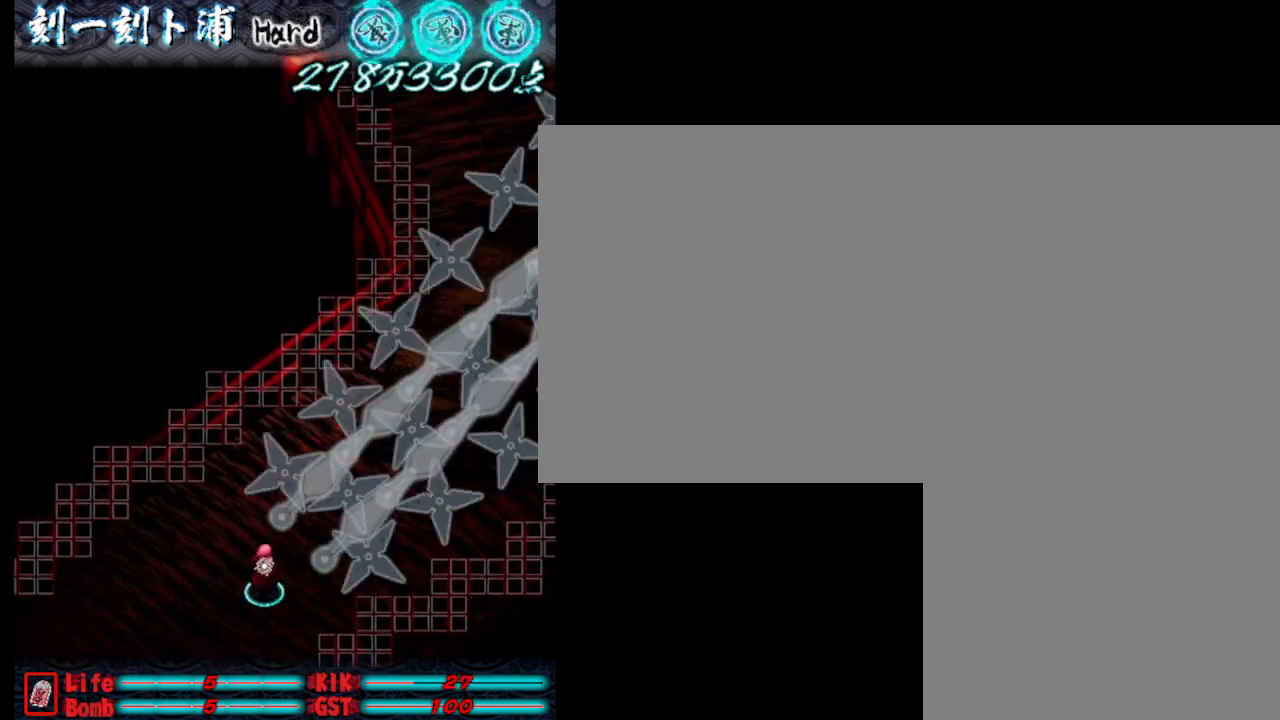
{"keys": ["d"], "events": [[67, "j", "up"], [167, "j", "down"], [250, "j", "up"], [350, "j", "down"], [400, "d", "down"], [450, "j", "up"]]}
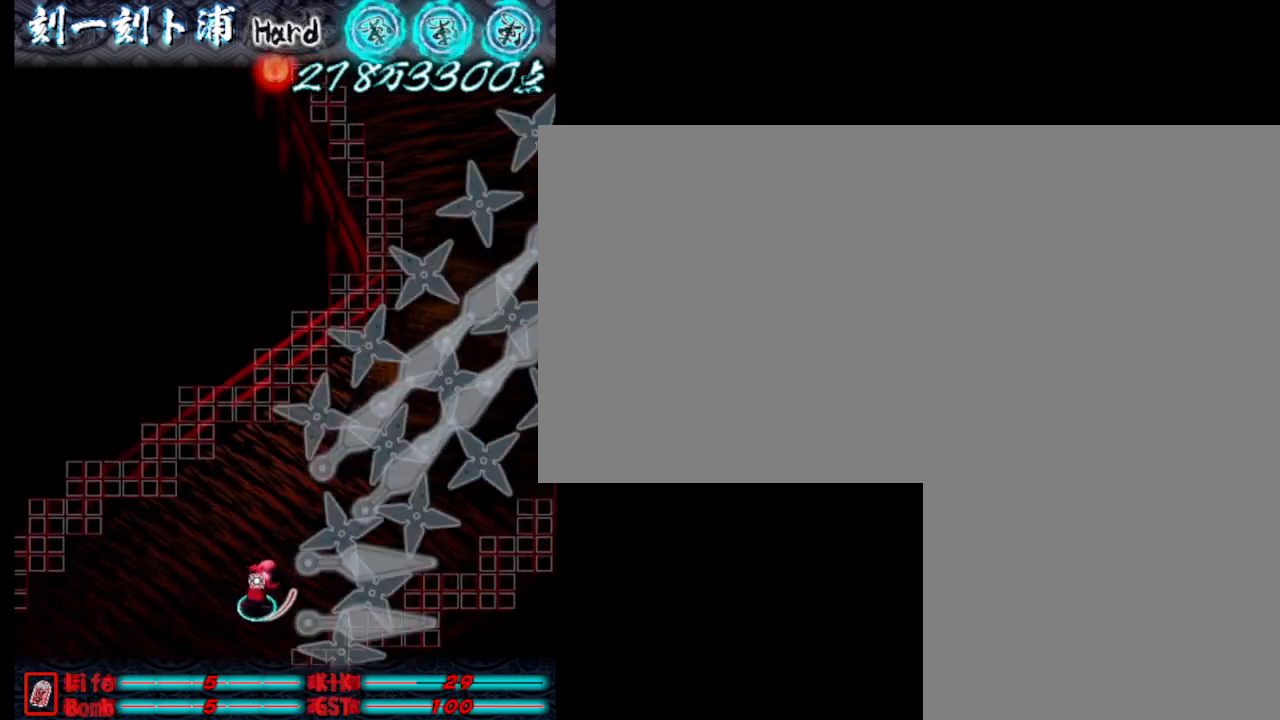
{"keys": ["w"], "events": [[50, "j", "down"], [100, "d", "up"], [100, "j", "up"], [183, "j", "down"], [283, "j", "up"], [383, "j", "down"], [433, "w", "down"], [483, "j", "up"]]}
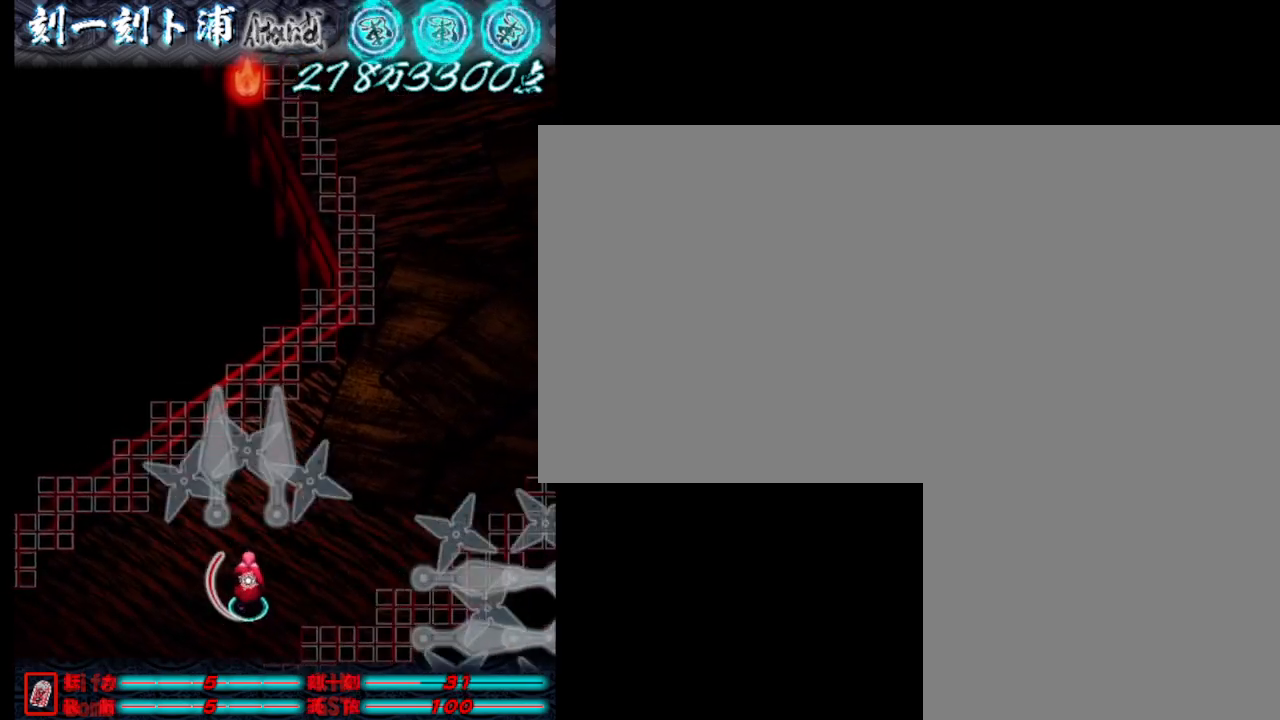
{"keys": ["d", "j"], "events": [[67, "j", "down"], [167, "j", "up"], [267, "j", "down"], [367, "j", "up"], [450, "j", "down"], [450, "w", "up"], [500, "d", "down"]]}
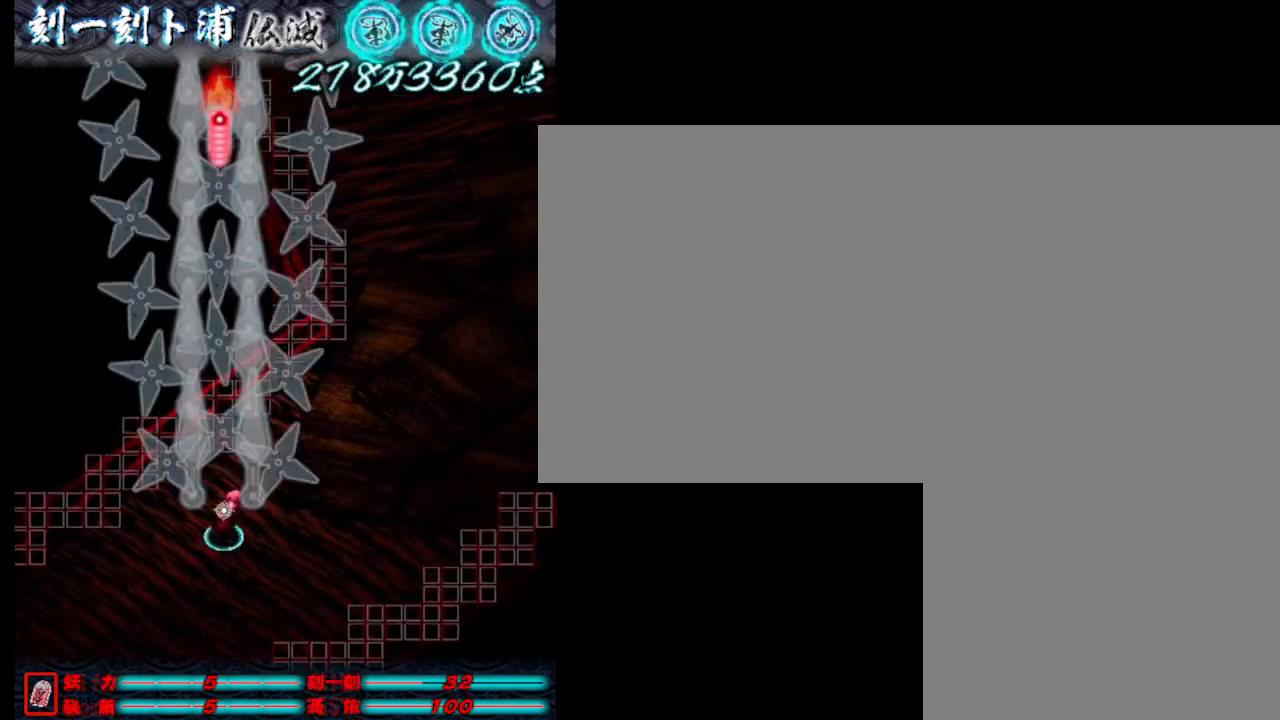
{"keys": ["j"], "events": [[50, "j", "up"], [150, "j", "down"], [200, "j", "up"], [283, "d", "up"], [283, "j", "down"], [283, "w", "down"], [383, "j", "up"], [433, "w", "up"], [483, "j", "down"]]}
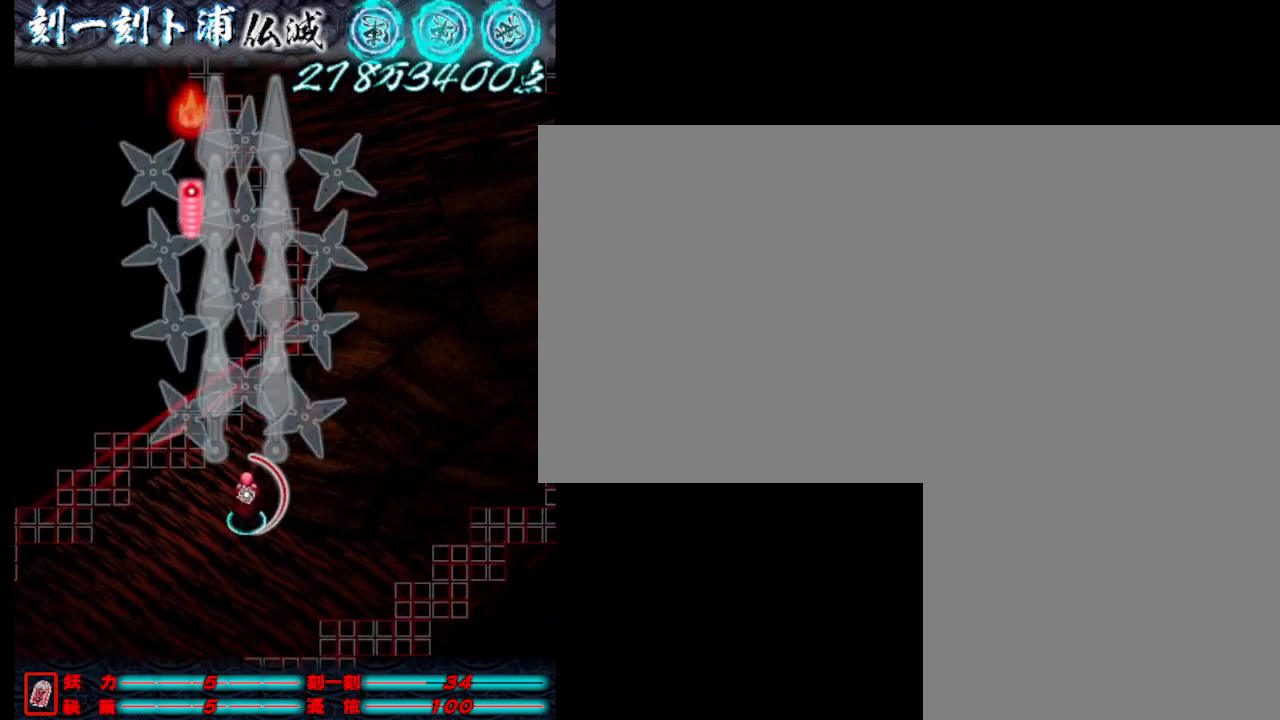
{"keys": ["j"], "events": [[67, "j", "up"], [167, "j", "down"], [217, "j", "up"], [317, "j", "down"], [417, "j", "up"], [450, "j", "down"]]}
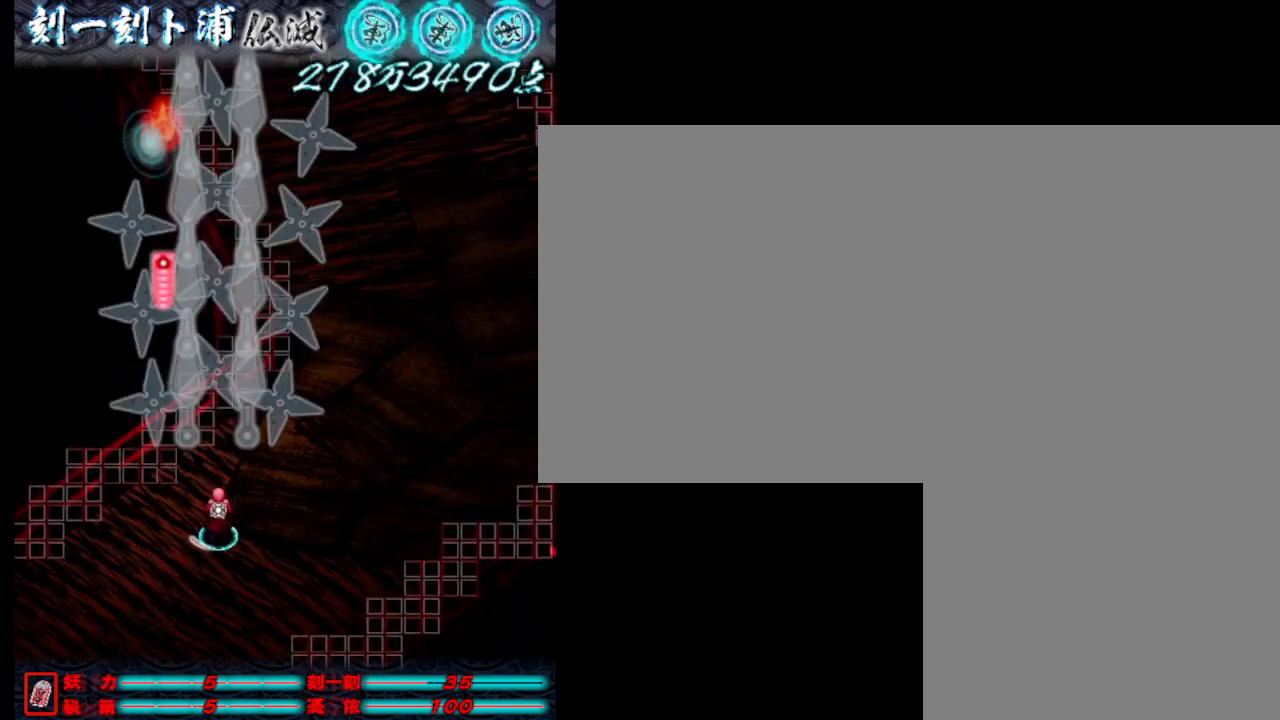
{"keys": ["d", "j"], "events": [[50, "j", "up"], [150, "j", "down"], [250, "j", "up"], [300, "j", "down"], [383, "j", "up"], [483, "d", "down"], [483, "j", "down"]]}
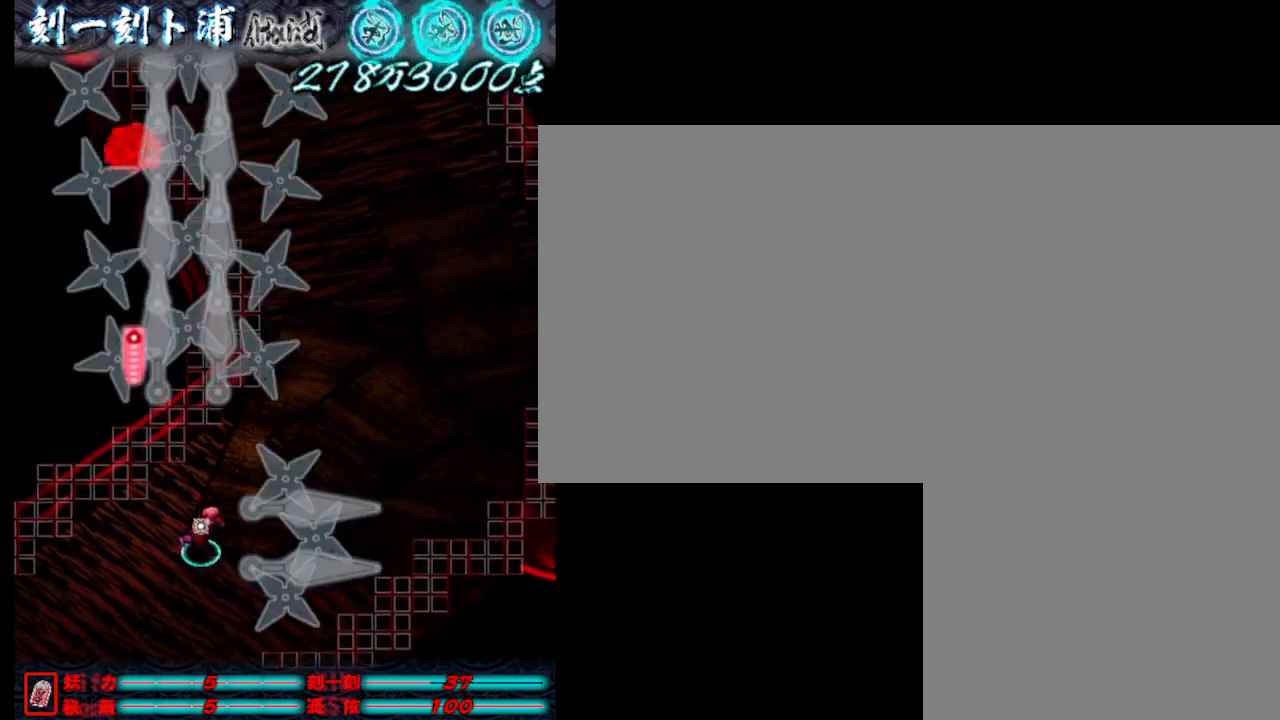
{"keys": ["j", "s"], "events": [[83, "j", "up"], [167, "j", "down"], [267, "j", "up"], [317, "d", "up"], [317, "s", "down"], [367, "j", "down"]]}
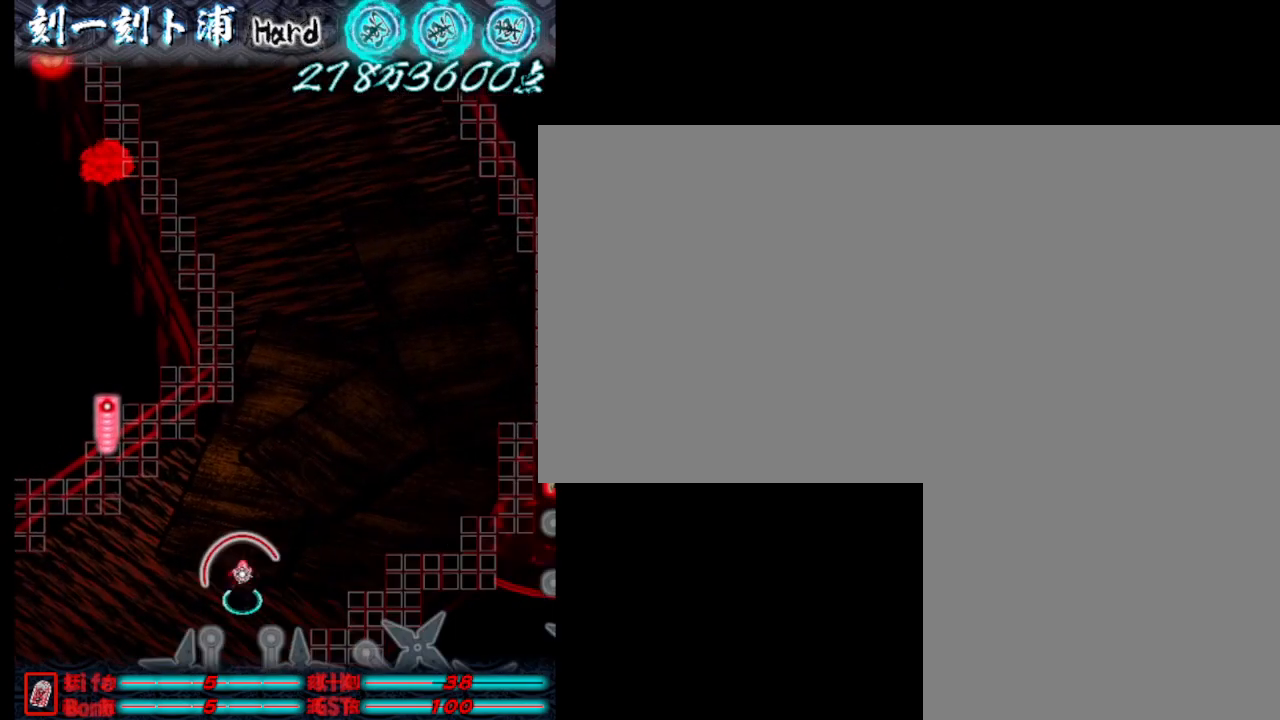
{"keys": ["j", "w"], "events": [[17, "d", "down"], [17, "s", "up"], [50, "d", "up"], [50, "w", "down"], [150, "j", "up"], [300, "j", "down"], [300, "w", "up"], [483, "w", "down"]]}
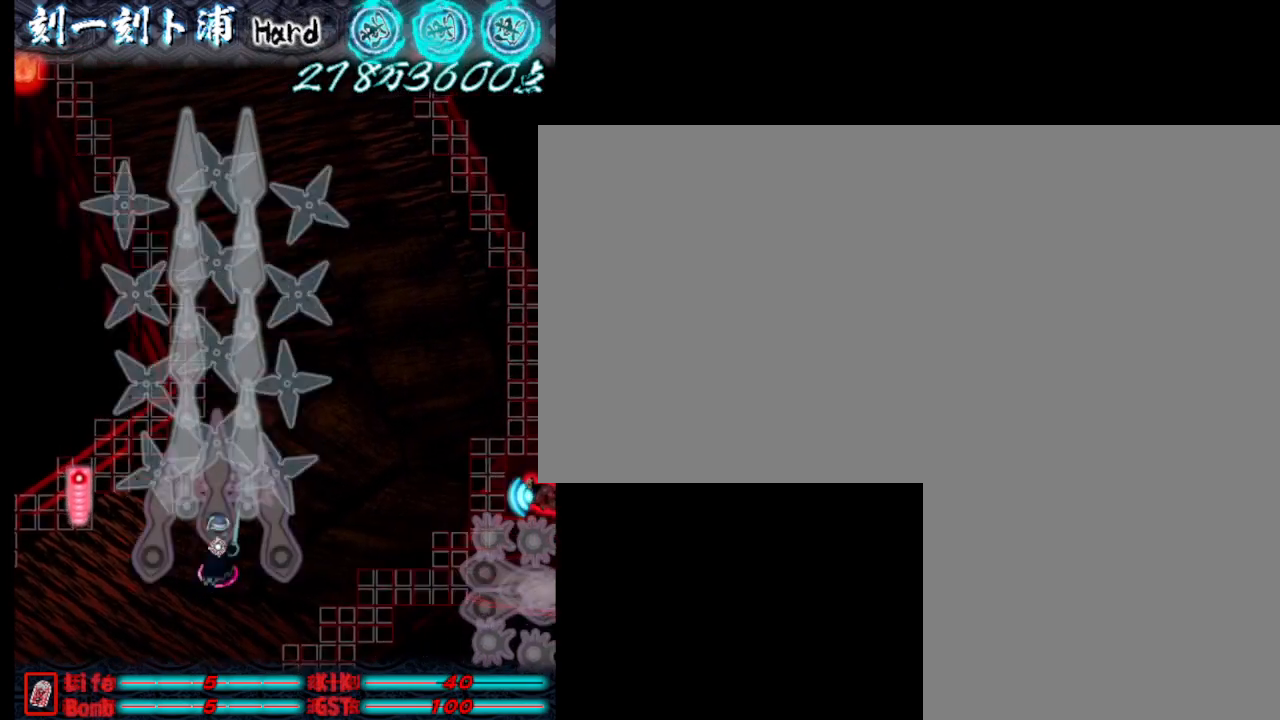
{"keys": ["d", "j"], "events": [[83, "d", "down"], [233, "w", "up"], [367, "d", "up"], [367, "j", "up"], [417, "d", "down"], [467, "j", "down"]]}
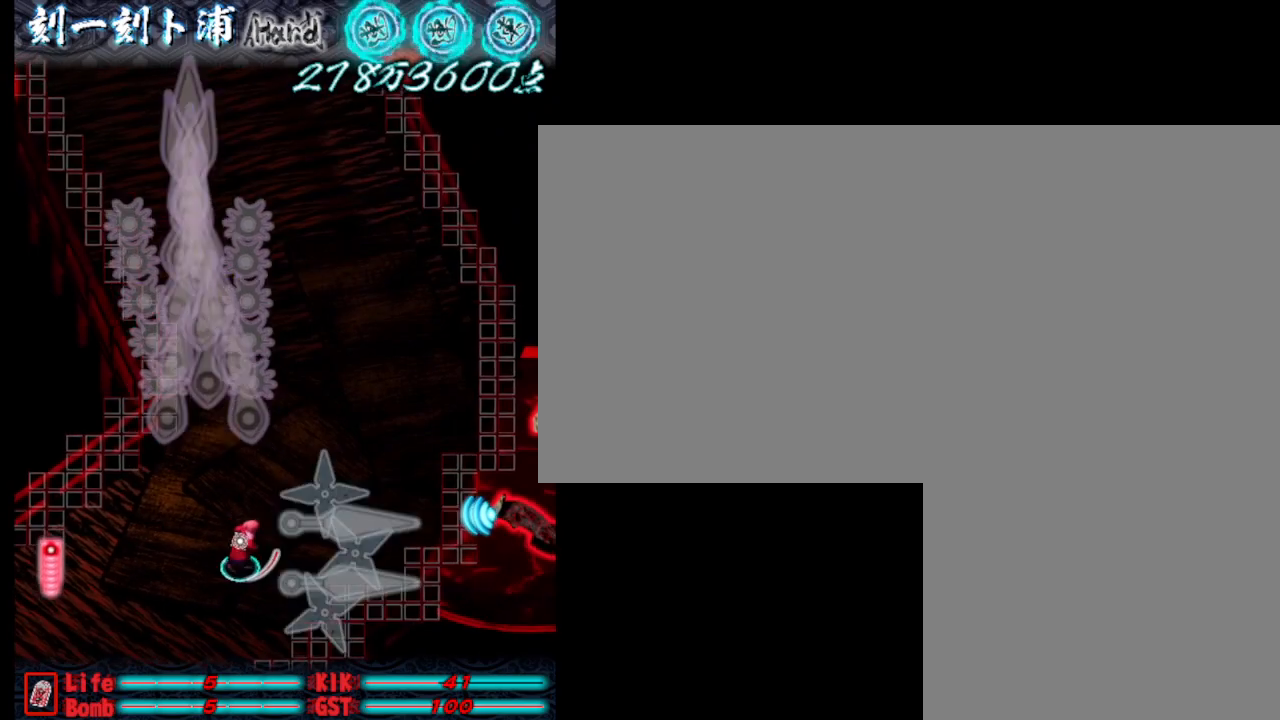
{"keys": ["a", "j"], "events": [[100, "d", "up"], [400, "a", "down"]]}
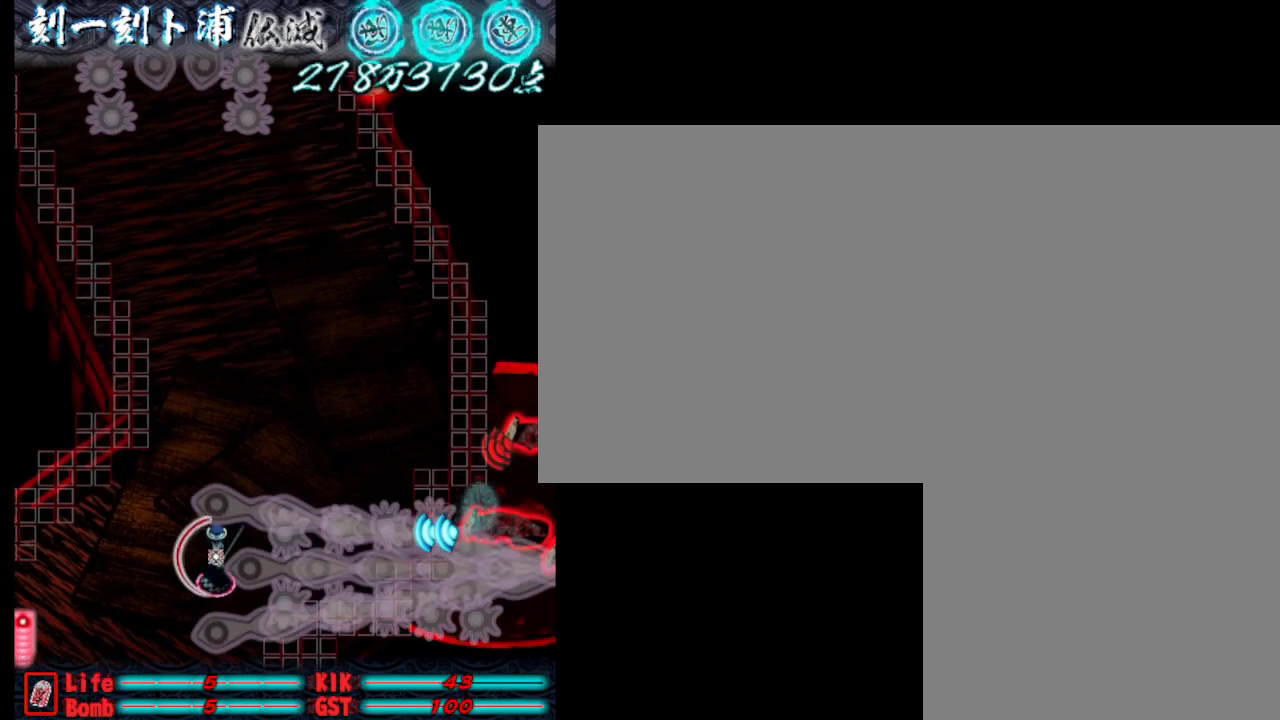
{"keys": ["j", "w"], "events": [[83, "a", "up"], [83, "w", "down"]]}
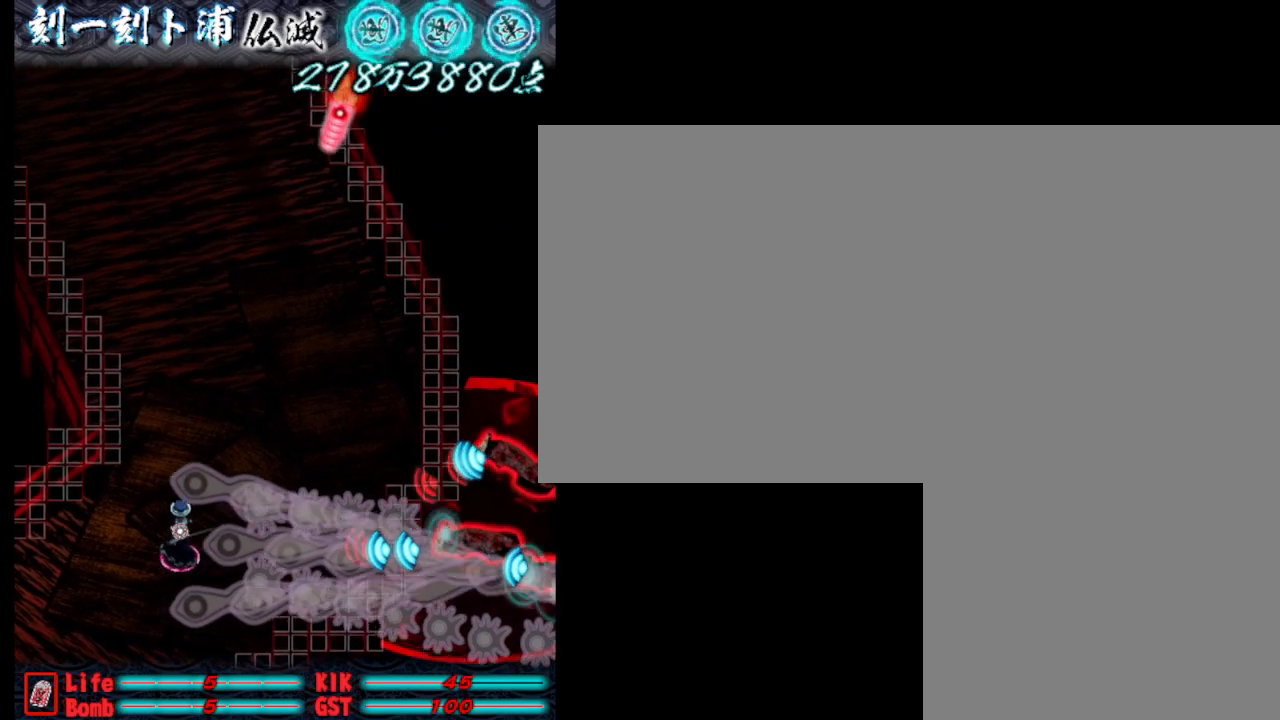
{"keys": ["d", "j", "w"], "events": [[217, "w", "up"], [250, "d", "down"], [500, "w", "down"]]}
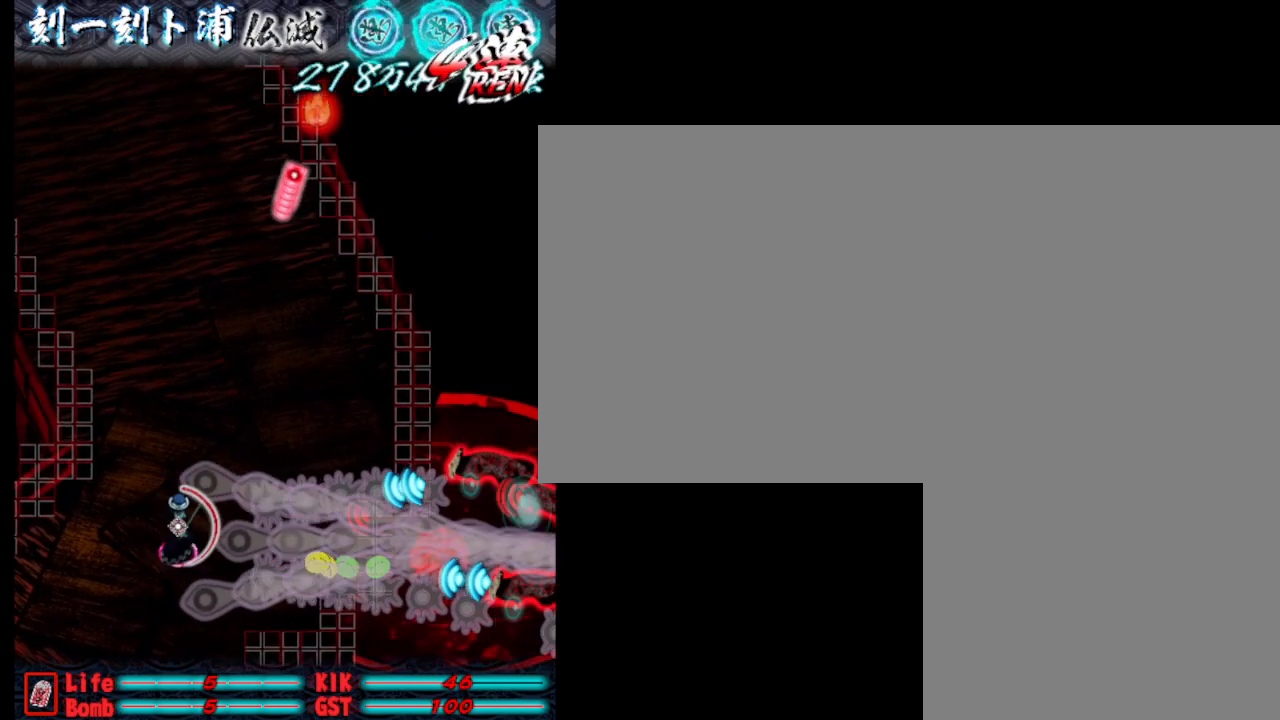
{"keys": ["j"], "events": [[50, "d", "up"], [233, "d", "down"], [283, "w", "up"], [483, "d", "up"]]}
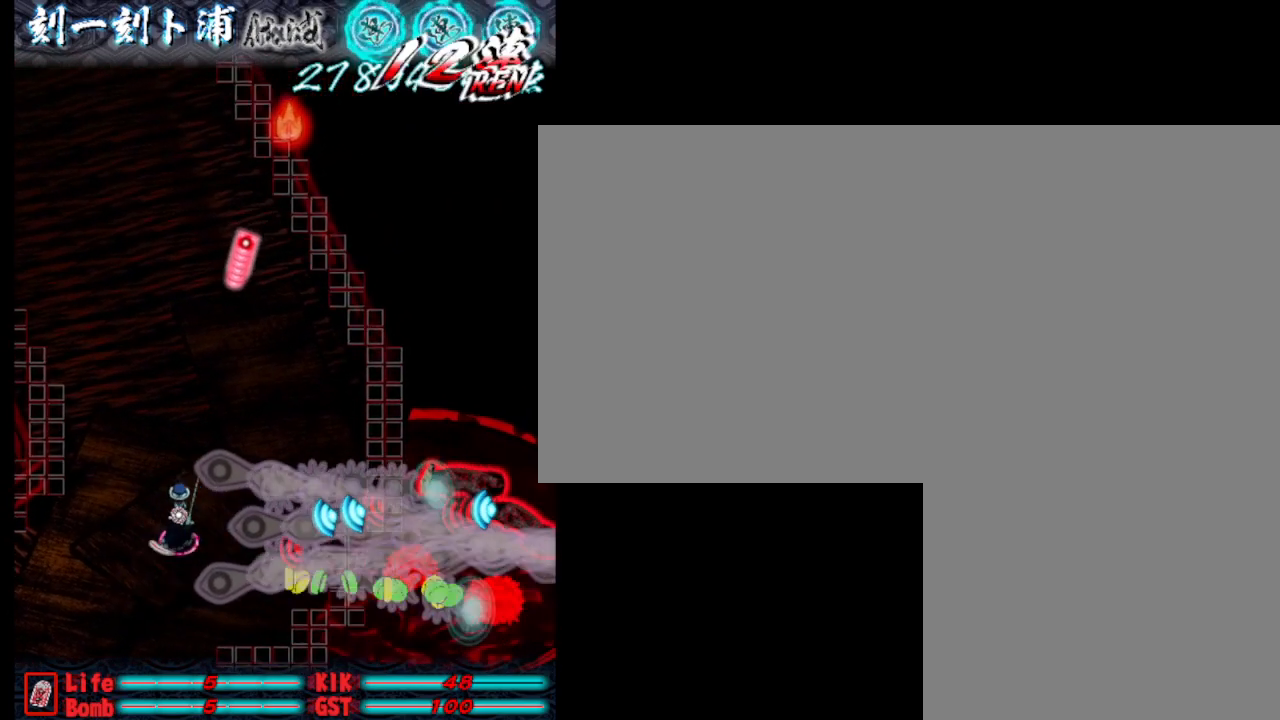
{"keys": ["d", "j"], "events": [[167, "d", "down"], [267, "d", "up"], [450, "d", "down"]]}
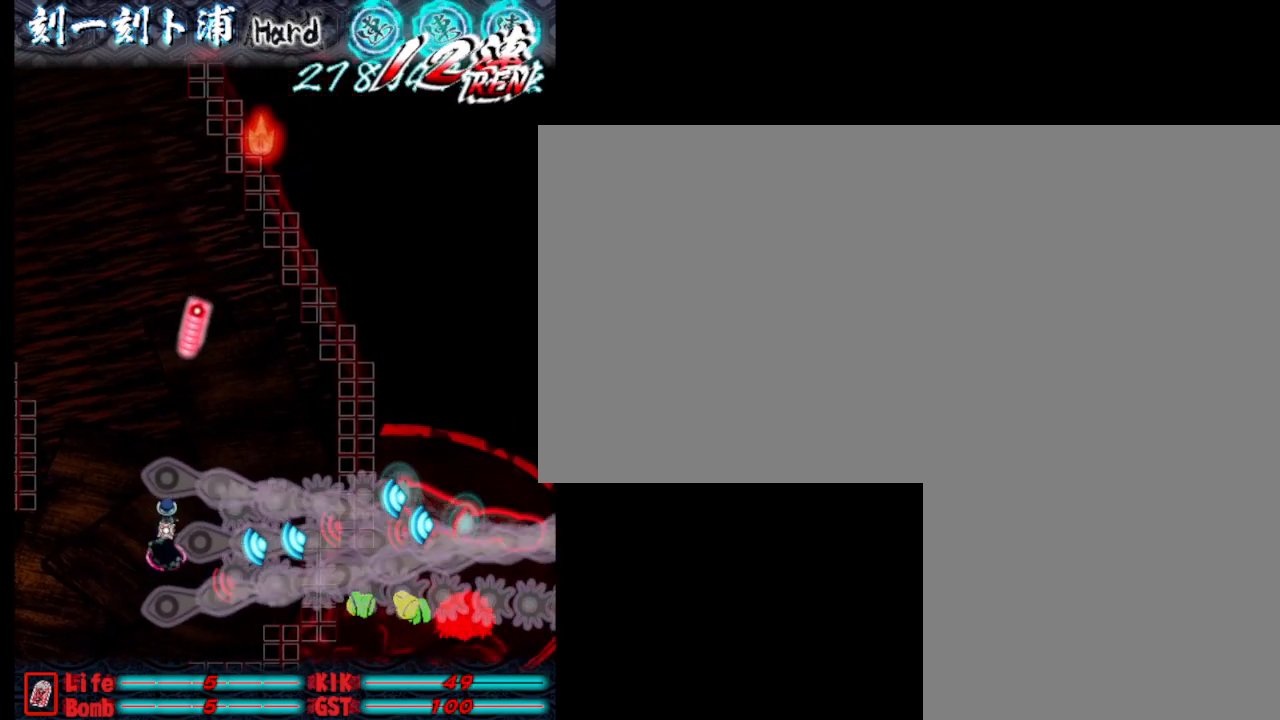
{"keys": ["d", "j"], "events": [[50, "d", "up"], [50, "w", "down"], [283, "d", "down"], [333, "w", "up"]]}
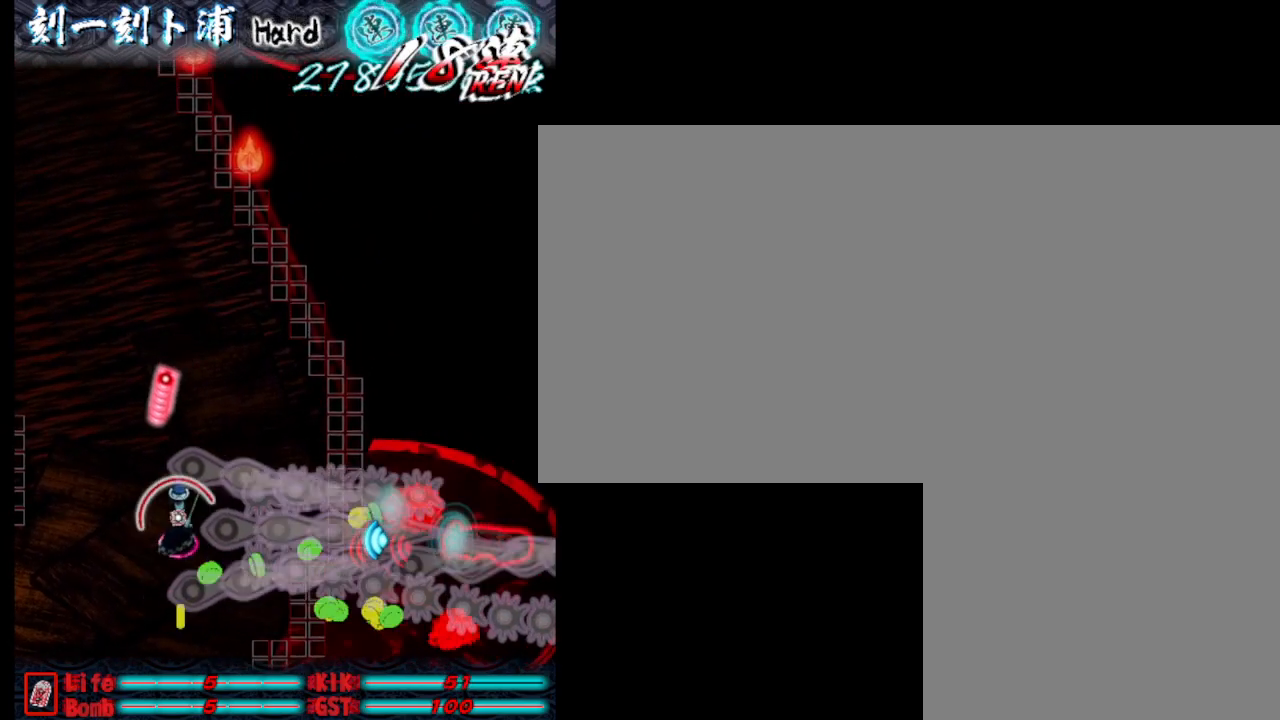
{"keys": ["j", "w"], "events": [[83, "d", "up"], [217, "d", "down"], [367, "d", "up"], [500, "w", "down"]]}
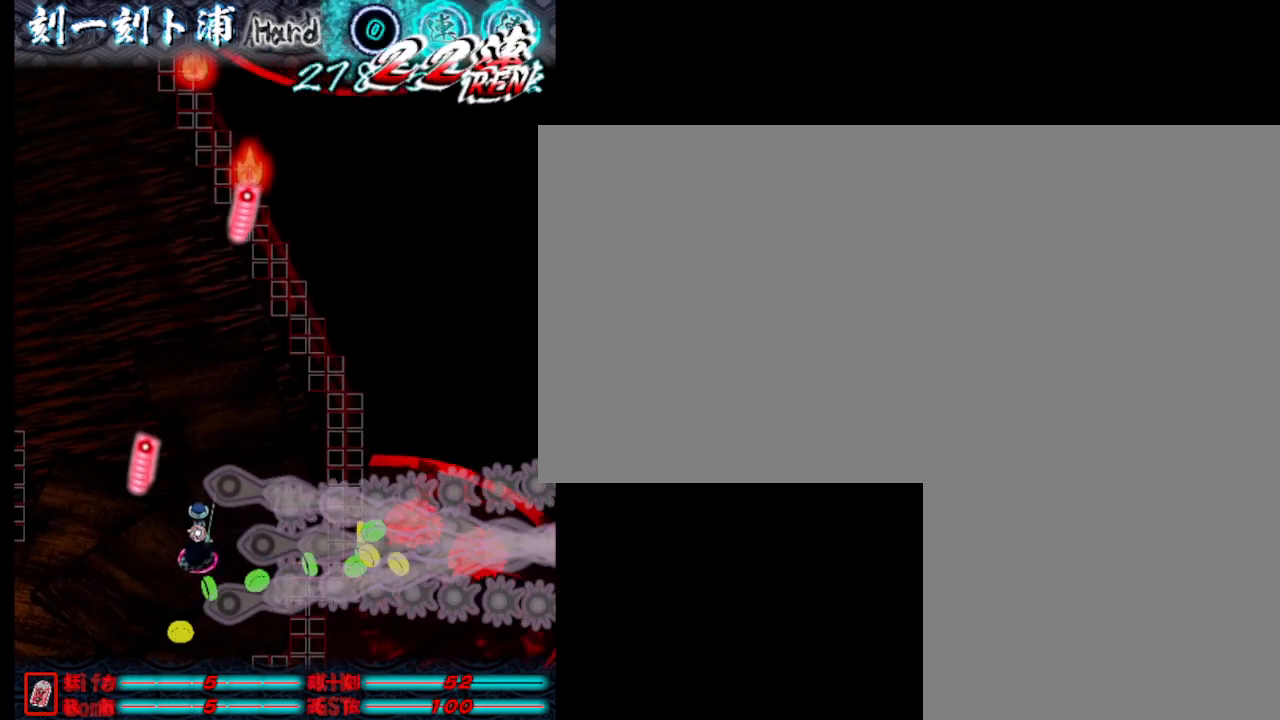
{"keys": [], "events": [[50, "d", "down"], [50, "j", "up"], [150, "d", "up"], [150, "j", "down"], [200, "j", "up"], [300, "j", "down"], [300, "w", "up"], [400, "j", "up"], [433, "j", "down"], [483, "j", "up"]]}
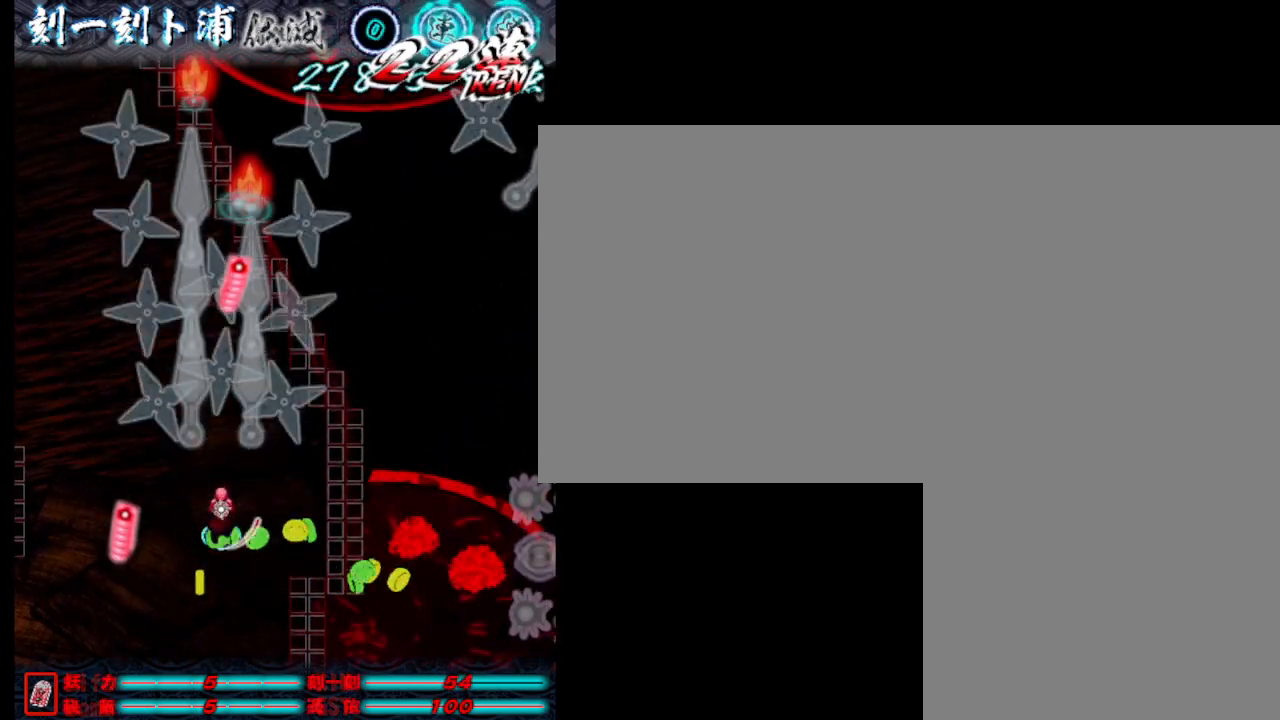
{"keys": [], "events": [[83, "j", "down"], [183, "j", "up"], [233, "j", "down"], [283, "j", "up"], [367, "j", "down"], [417, "j", "up"]]}
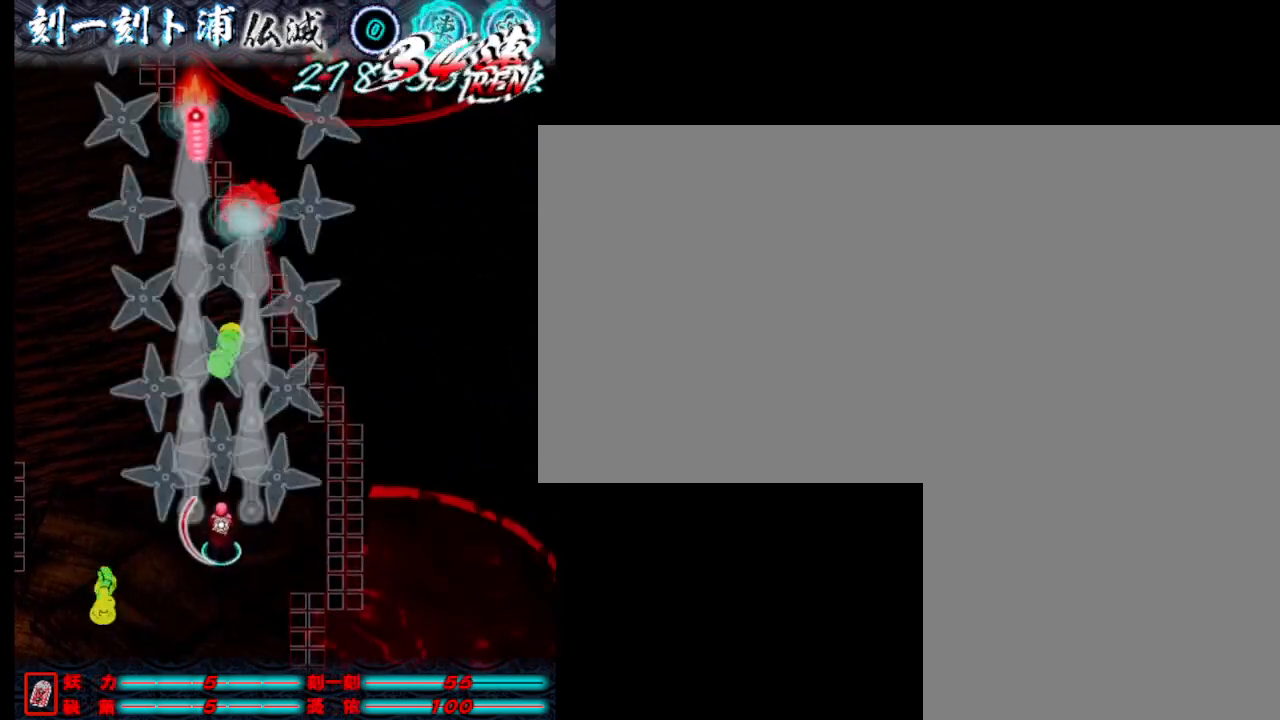
{"keys": ["j"], "events": [[17, "j", "down"], [117, "j", "up"], [150, "j", "down"], [250, "j", "up"], [300, "j", "down"], [400, "j", "up"], [450, "j", "down"]]}
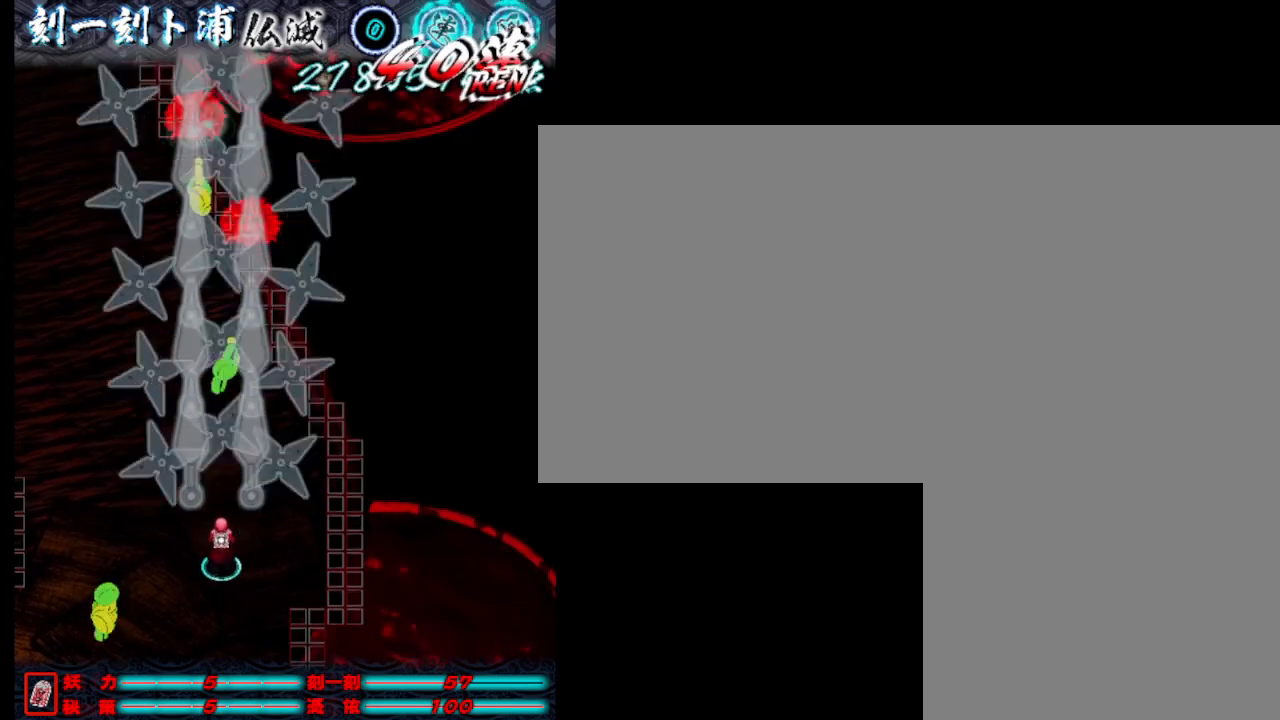
{"keys": ["j"], "events": [[33, "j", "up"], [83, "j", "down"], [183, "j", "up"], [233, "j", "down"], [333, "j", "up"], [433, "j", "down"]]}
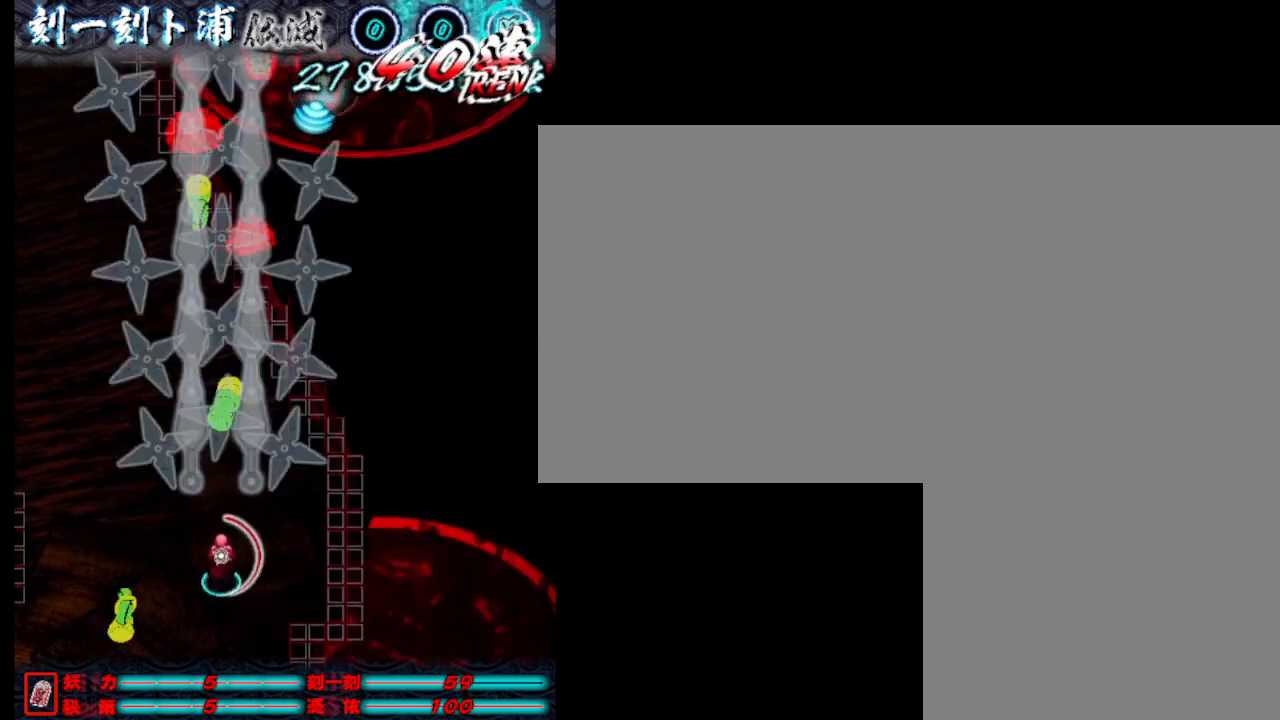
{"keys": ["j", "w"], "events": [[17, "j", "up"], [117, "j", "down"], [167, "j", "up"], [250, "j", "down"], [350, "j", "up"], [400, "w", "down"], [450, "j", "down"]]}
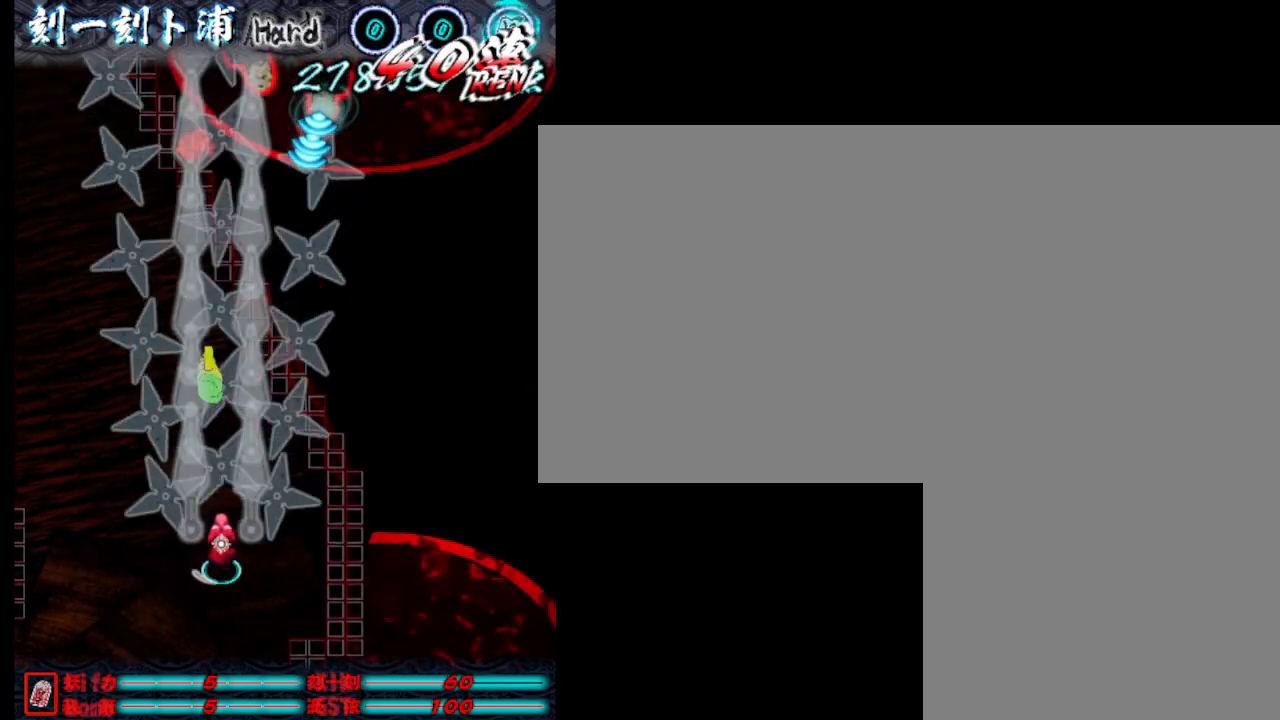
{"keys": ["j"], "events": [[50, "j", "up"], [100, "j", "down"], [183, "j", "up"], [183, "w", "up"], [233, "d", "down"], [283, "j", "down"], [333, "d", "up"], [333, "w", "down"], [383, "j", "up"], [433, "j", "down"], [483, "w", "up"]]}
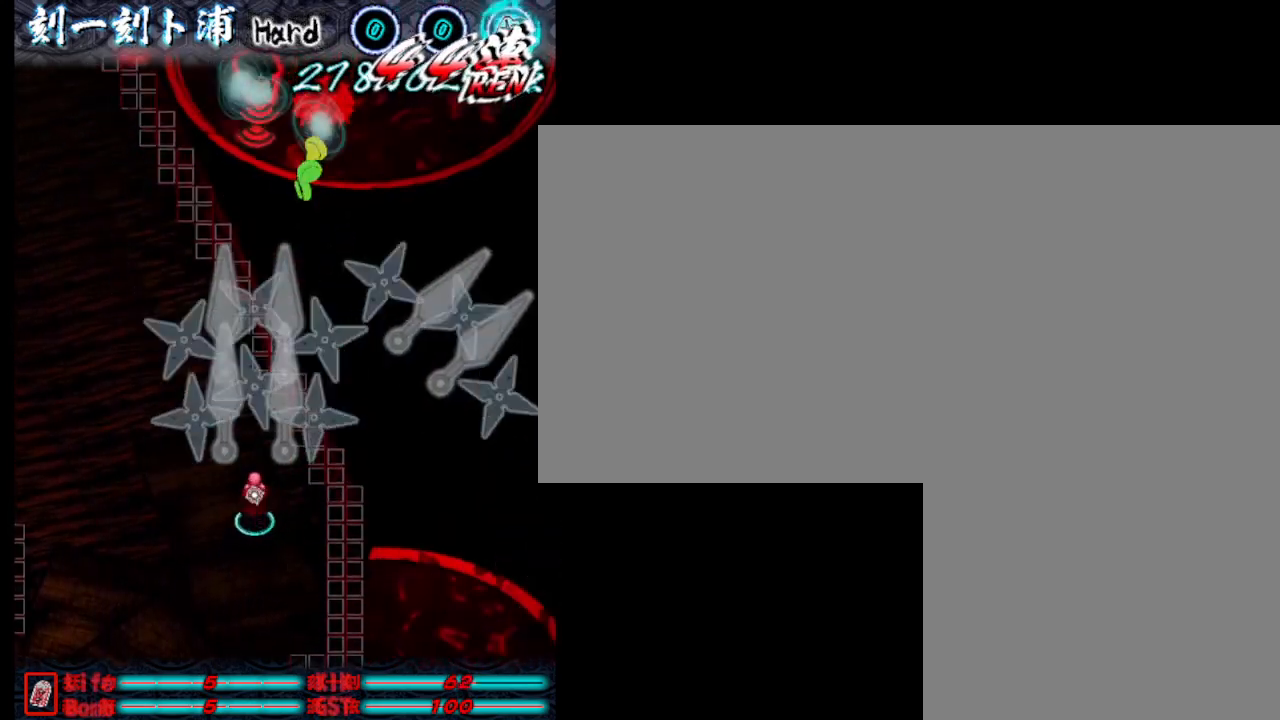
{"keys": ["d", "j", "w"], "events": [[17, "j", "up"], [117, "j", "down"], [217, "j", "up"], [267, "j", "down"], [367, "j", "up"], [367, "w", "down"], [400, "d", "down"], [450, "j", "down"]]}